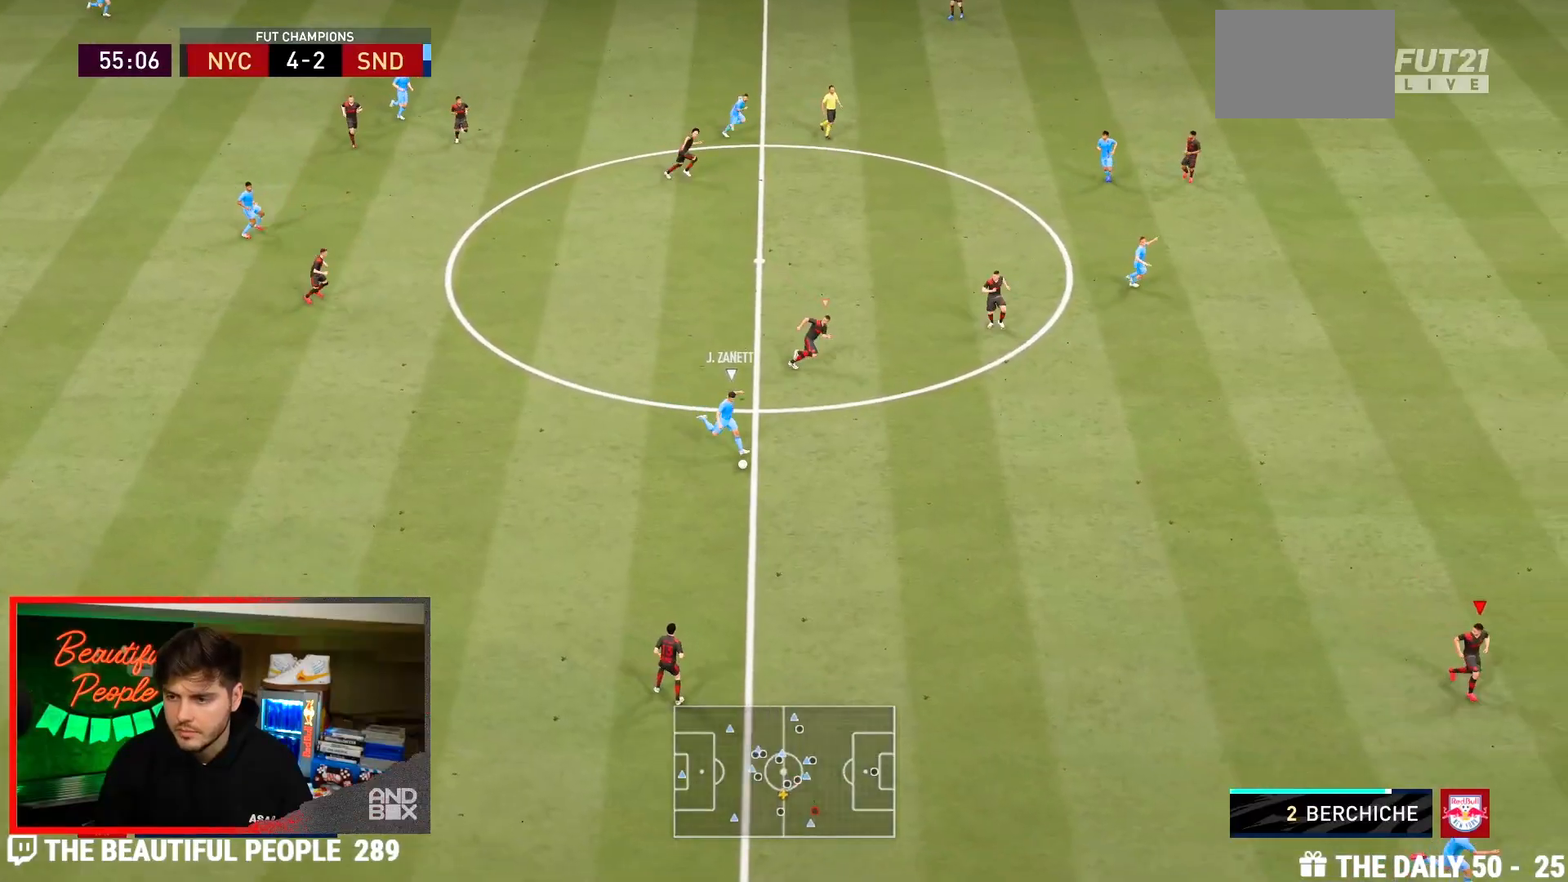
Gameplay with a controller (PlayStation layout); each line is a JSON object with the inputs held at the frame after it (dt_ms = milliseconds from this image to that frame). "events" lists button and stick changes between this image and that frame as [ms after this image, input, new state], when the widget could be followed in between. Not read: L3 R3.
{"dt_ms": 500, "buttons": ["TRIANGLE", "R2"], "left_stick": "center", "right_stick": "center", "events": [[150, "right_stick", "up"], [183, "left_stick", "right"], [283, "left_stick", "center"], [317, "right_stick", "center"], [383, "TRIANGLE", "down"]]}
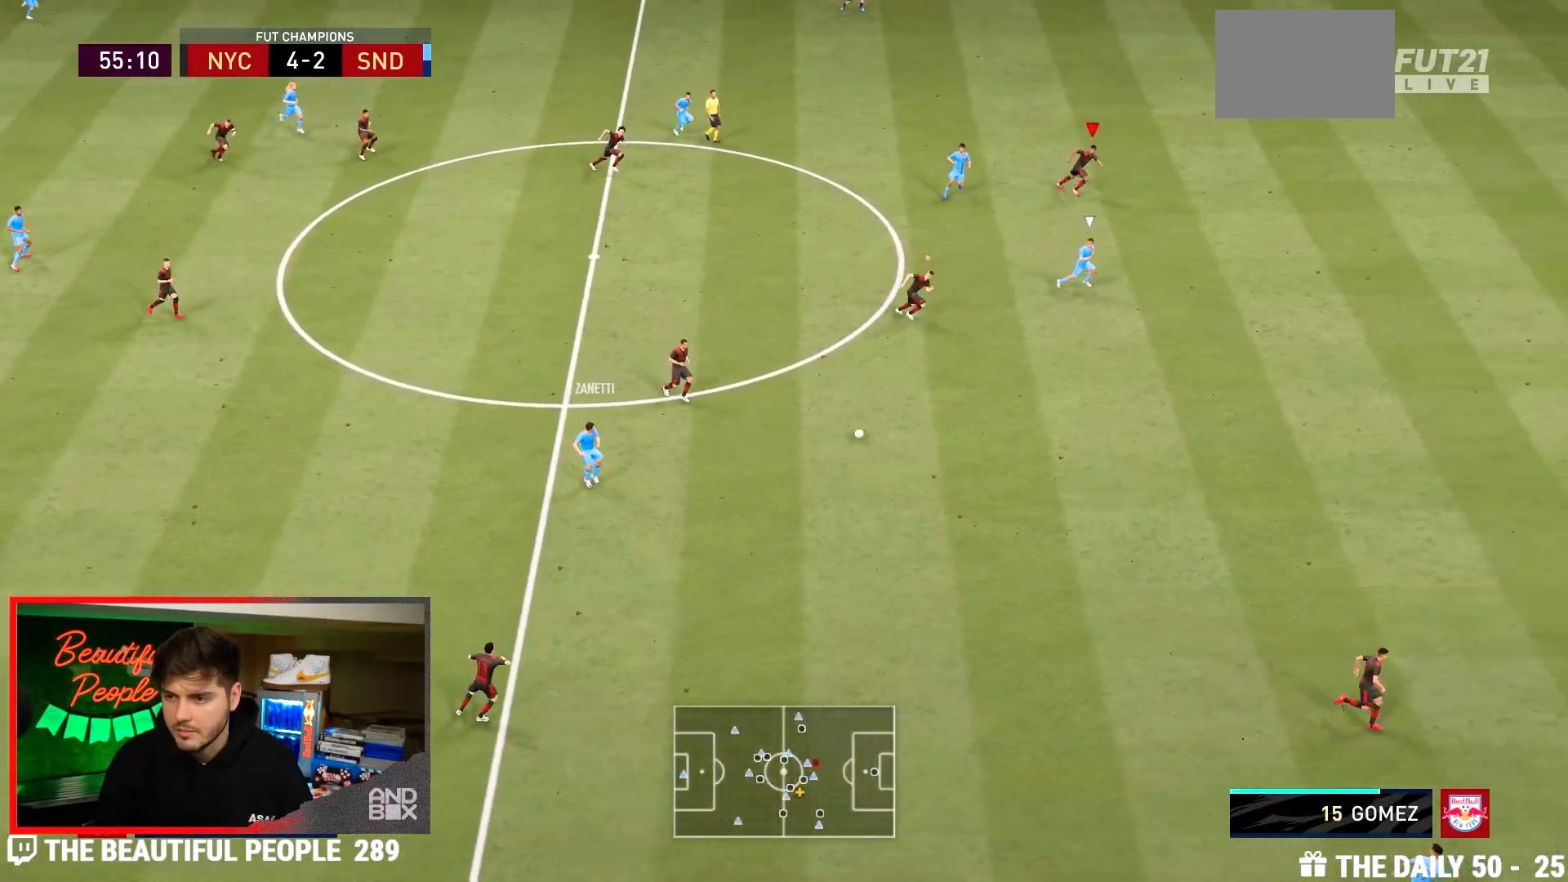
{"dt_ms": 1000, "buttons": ["R2"], "left_stick": "center", "right_stick": "center"}
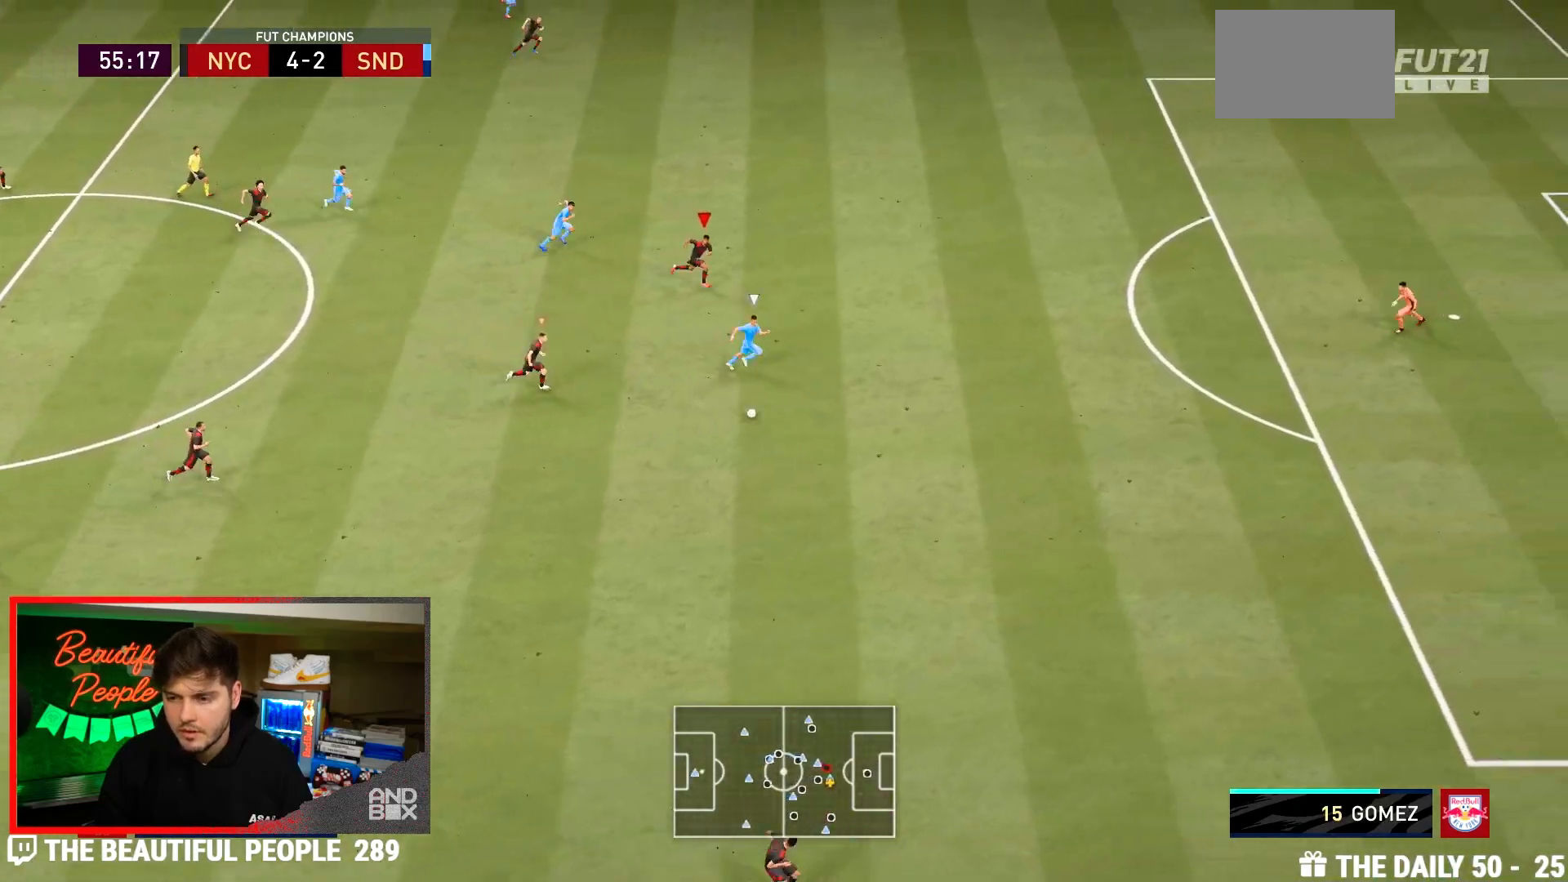
{"dt_ms": 500, "buttons": ["R2"], "left_stick": "center", "right_stick": "center", "events": []}
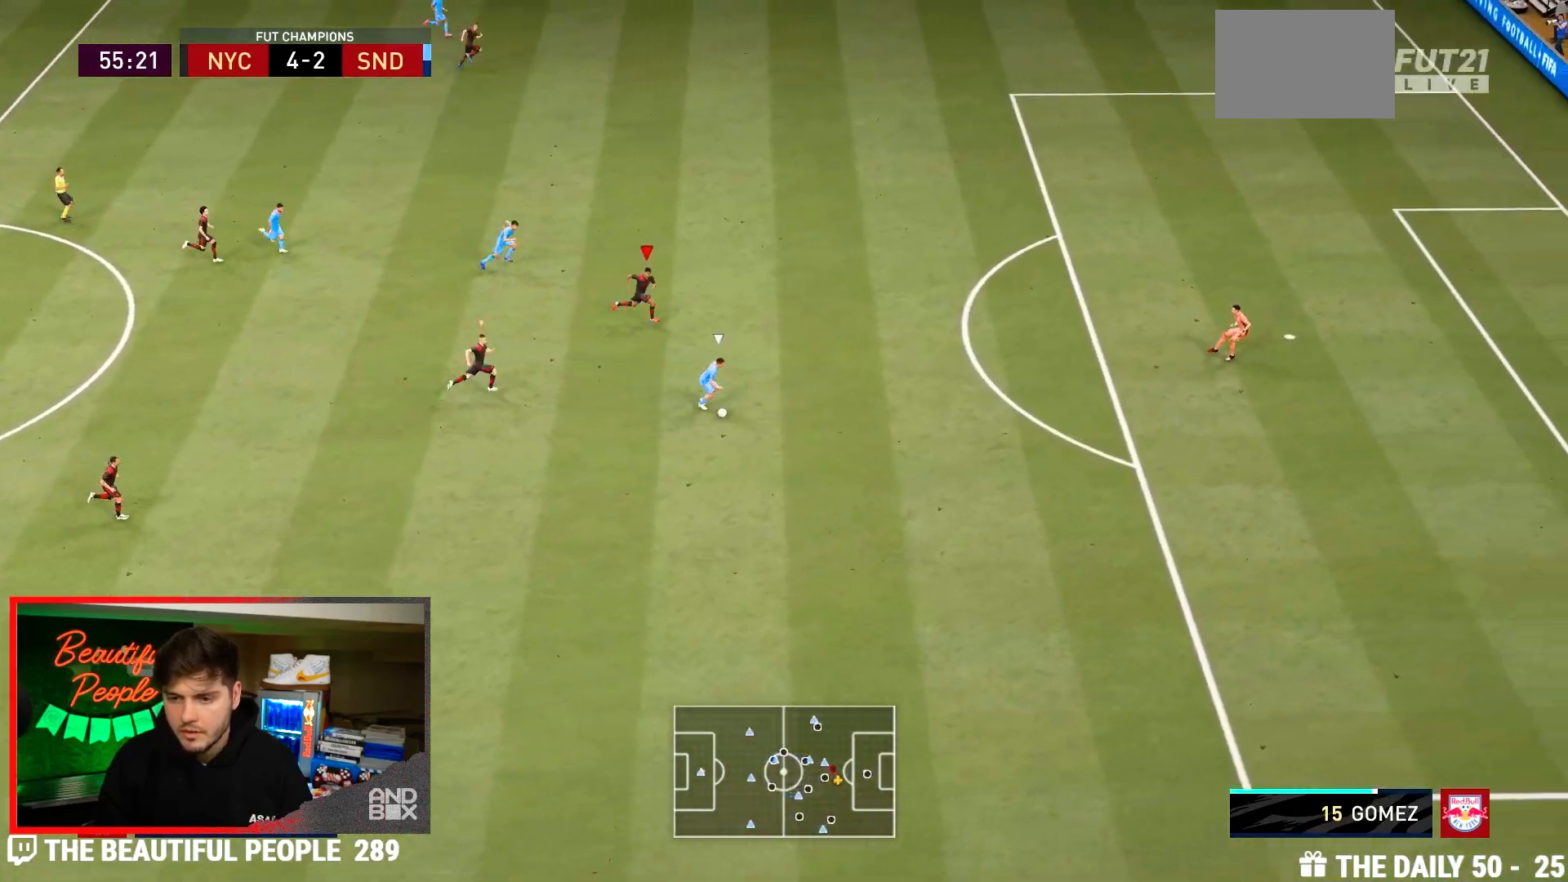
{"dt_ms": 500, "buttons": ["R2"], "left_stick": "center", "right_stick": "center", "events": []}
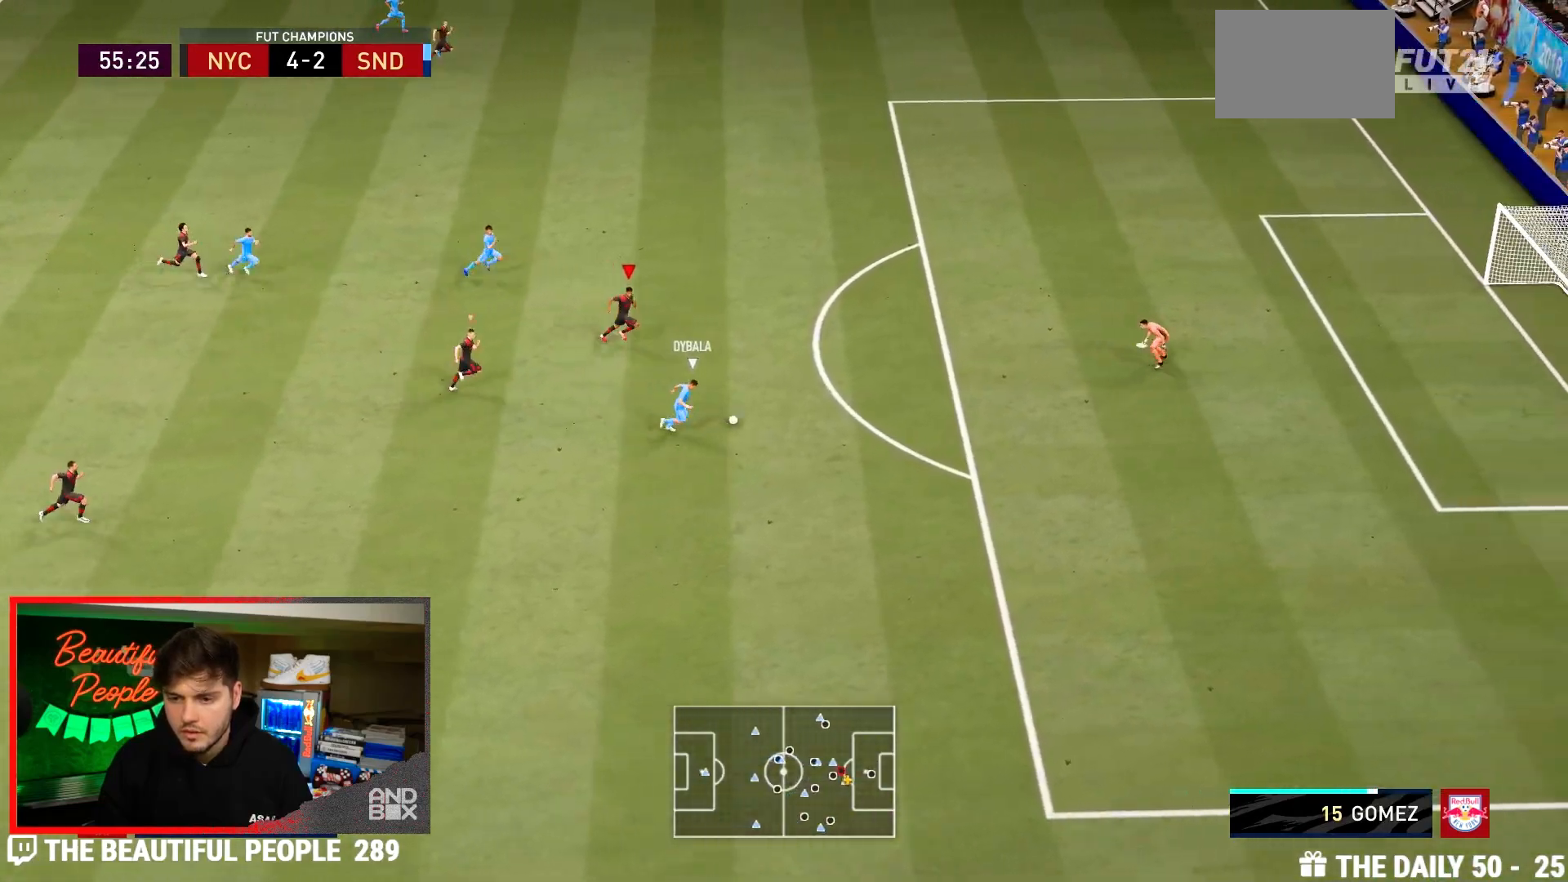
{"dt_ms": 500, "buttons": ["TRIANGLE", "R2"], "left_stick": "center", "right_stick": "center", "events": [[500, "TRIANGLE", "down"]]}
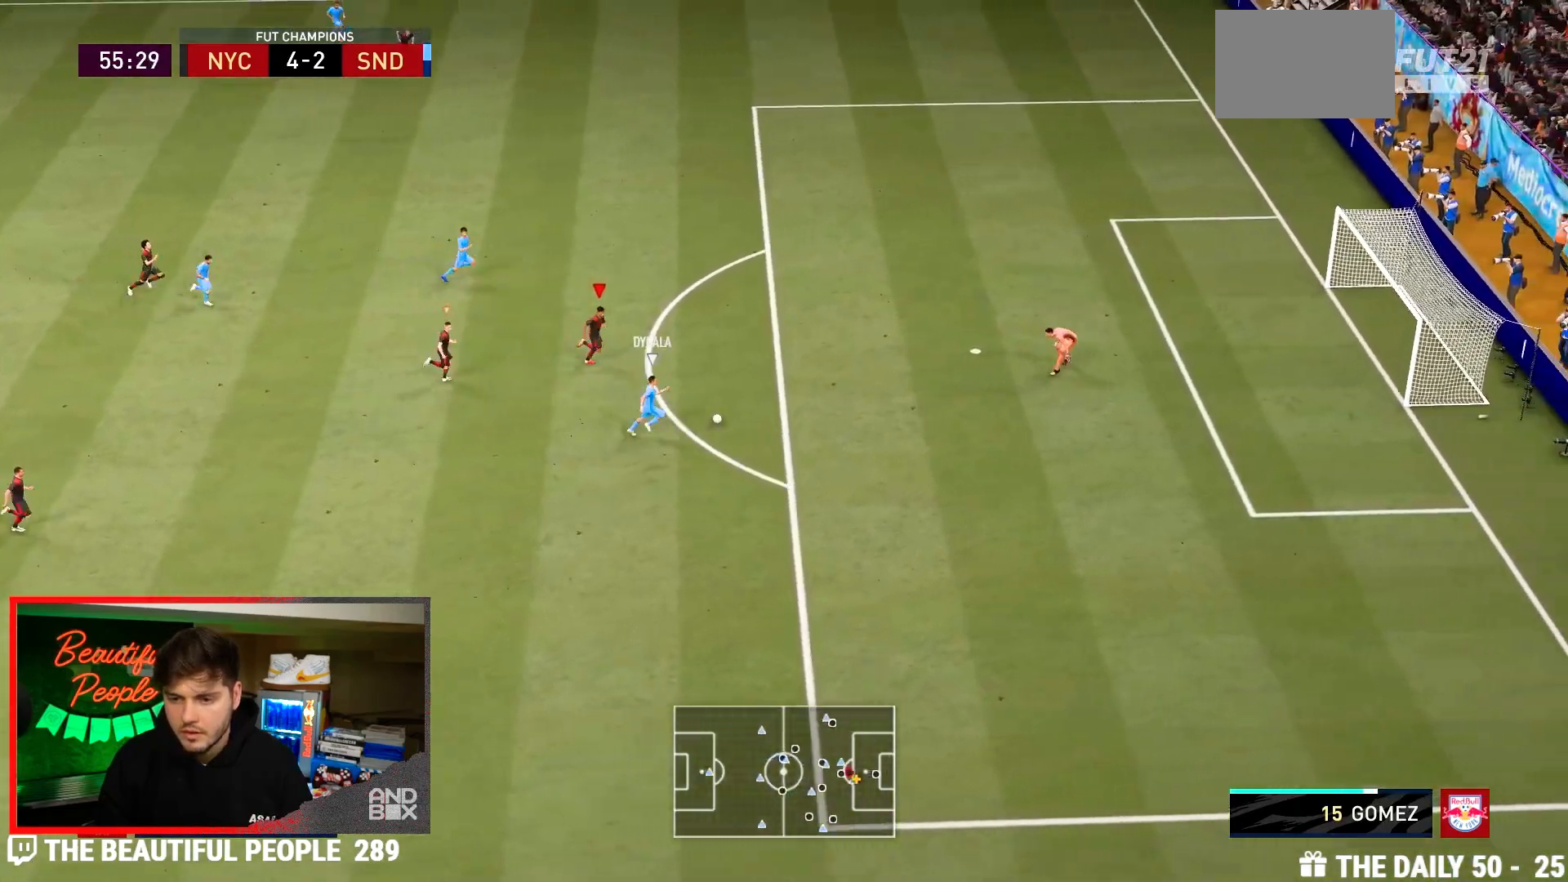
{"dt_ms": 500, "buttons": ["TRIANGLE", "R2"], "left_stick": "center", "right_stick": "center", "events": []}
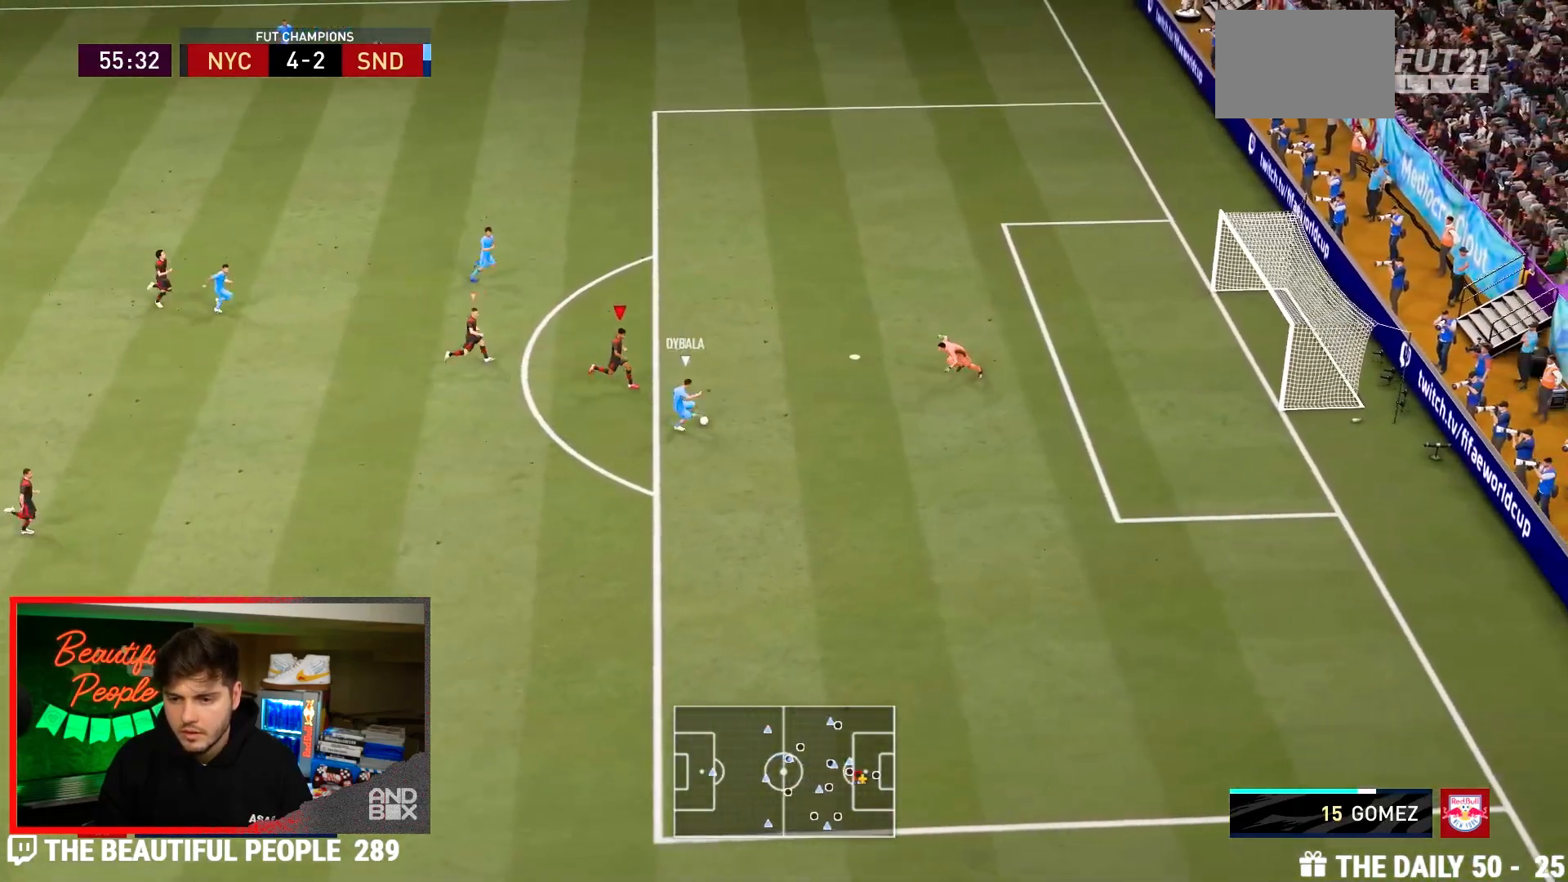
{"dt_ms": 500, "buttons": ["TRIANGLE", "R2"], "left_stick": "center", "right_stick": "center", "events": []}
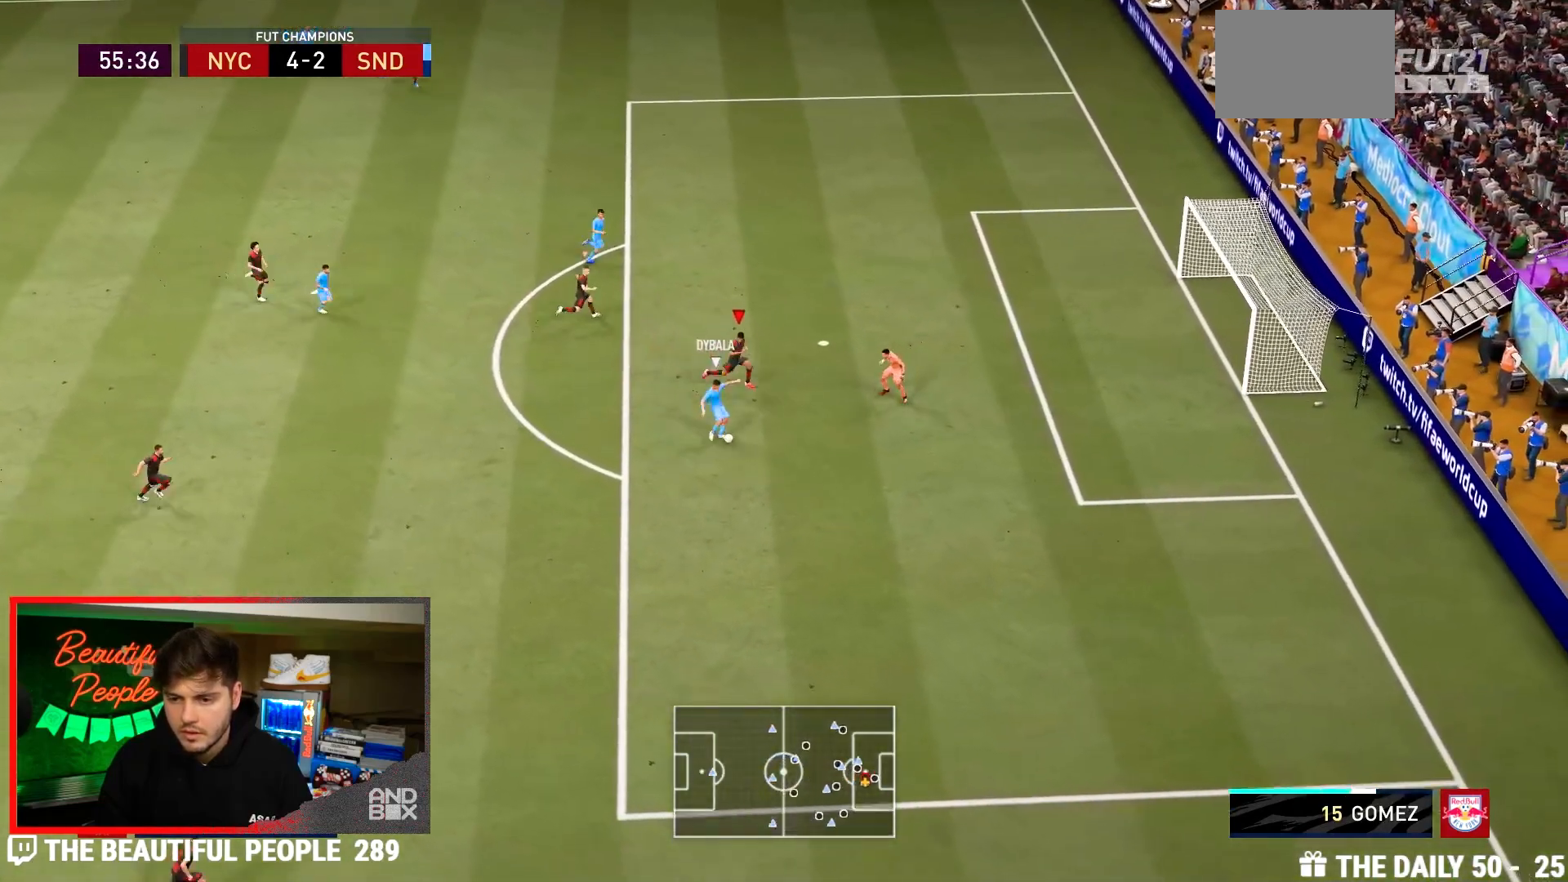
{"dt_ms": 500, "buttons": ["TRIANGLE", "R2"], "left_stick": "center", "right_stick": "center", "events": []}
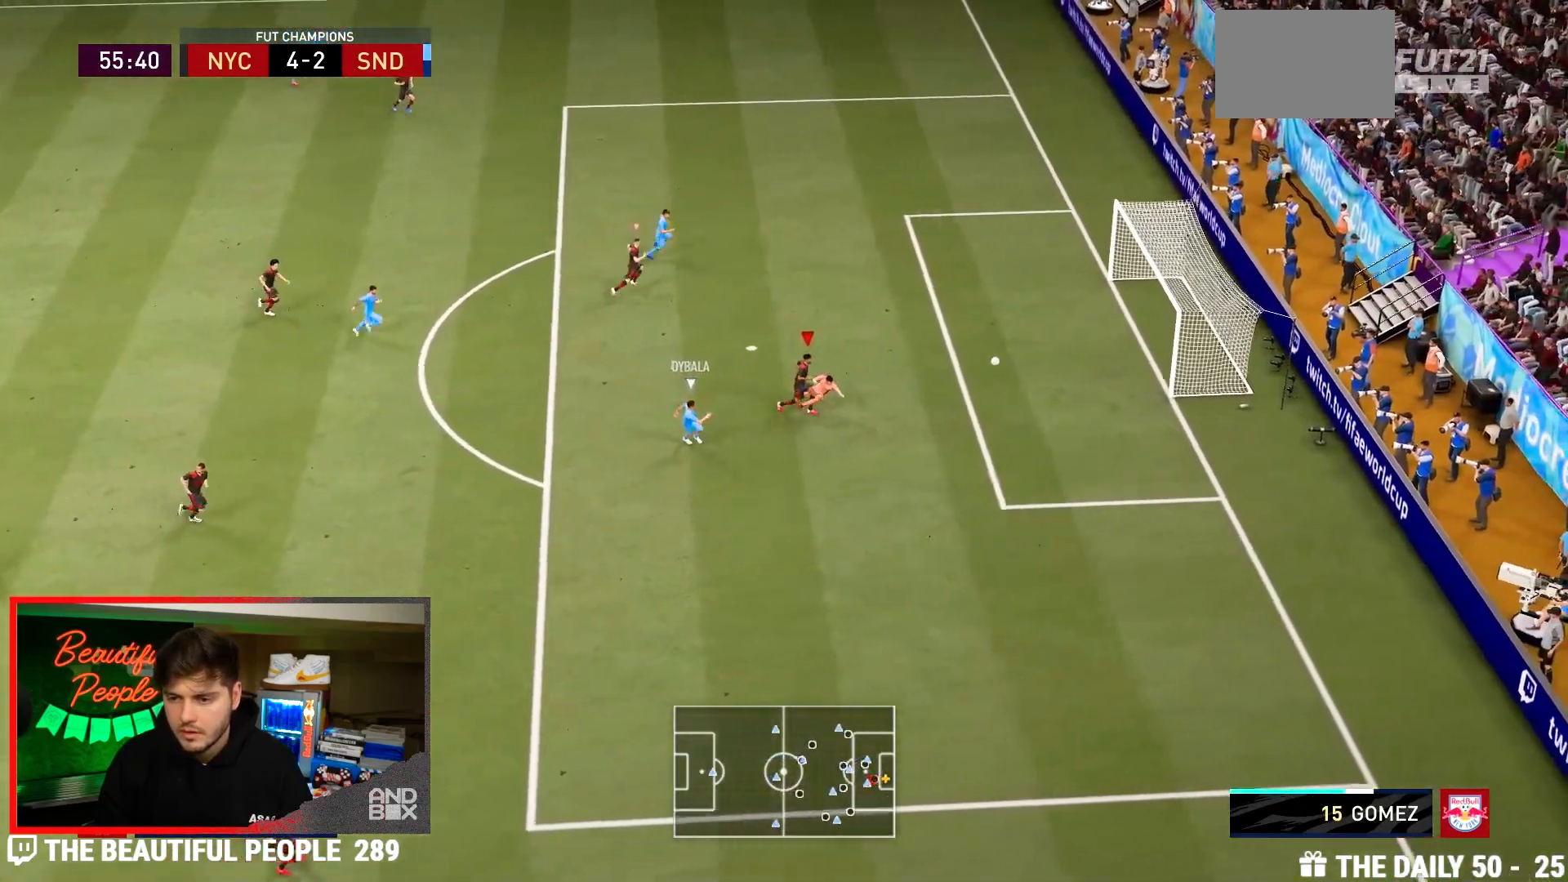
{"dt_ms": 500, "buttons": ["R2"], "left_stick": "center", "right_stick": "center"}
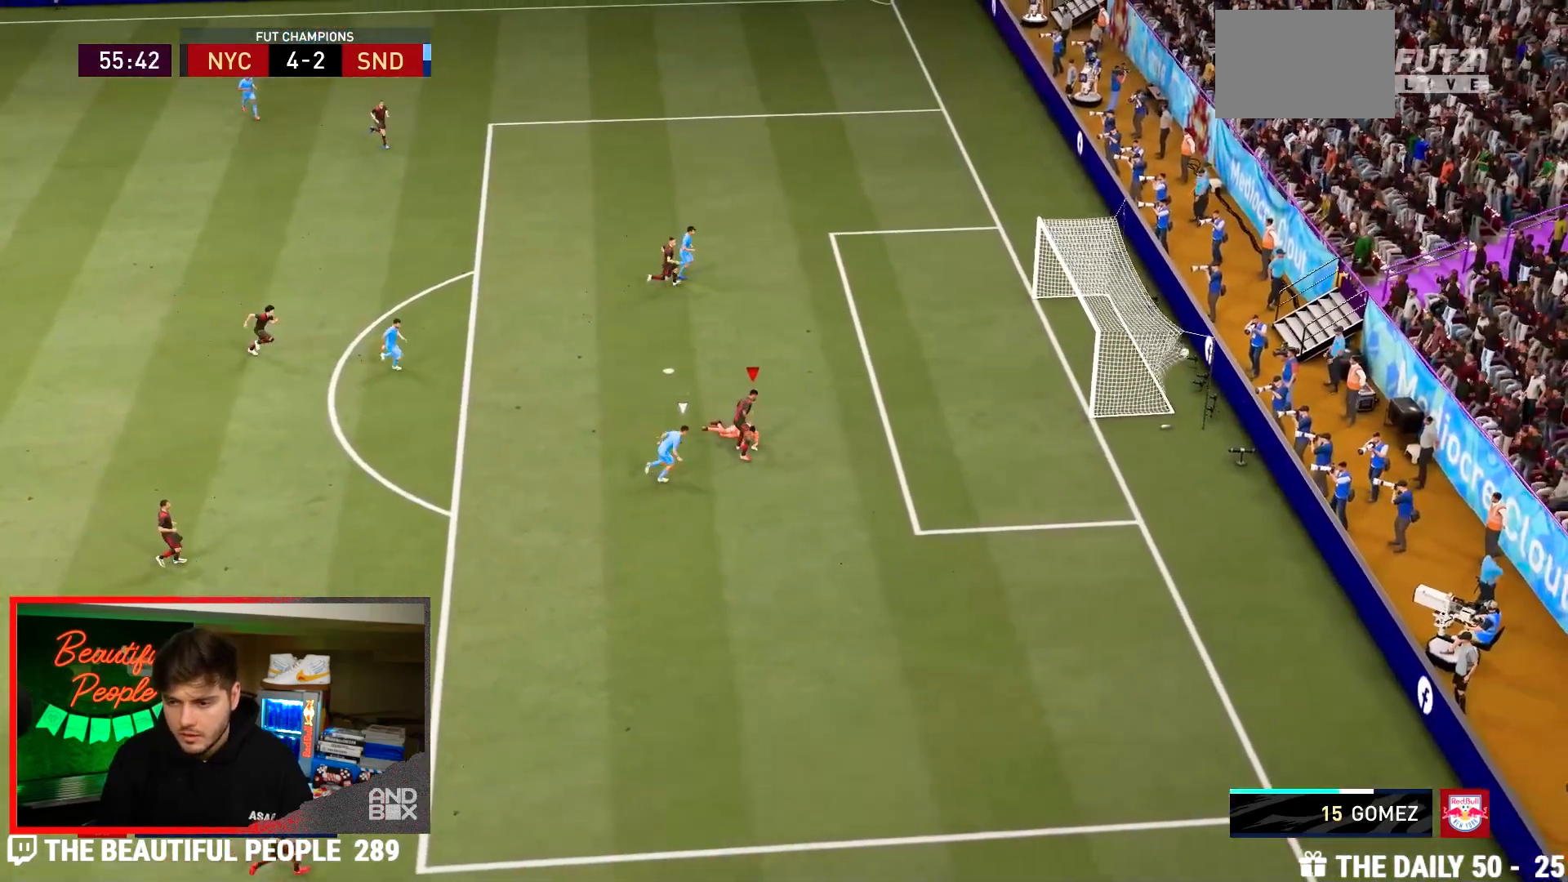
{"dt_ms": 500, "buttons": [], "left_stick": "center", "right_stick": "center", "events": [[17, "R2", "up"]]}
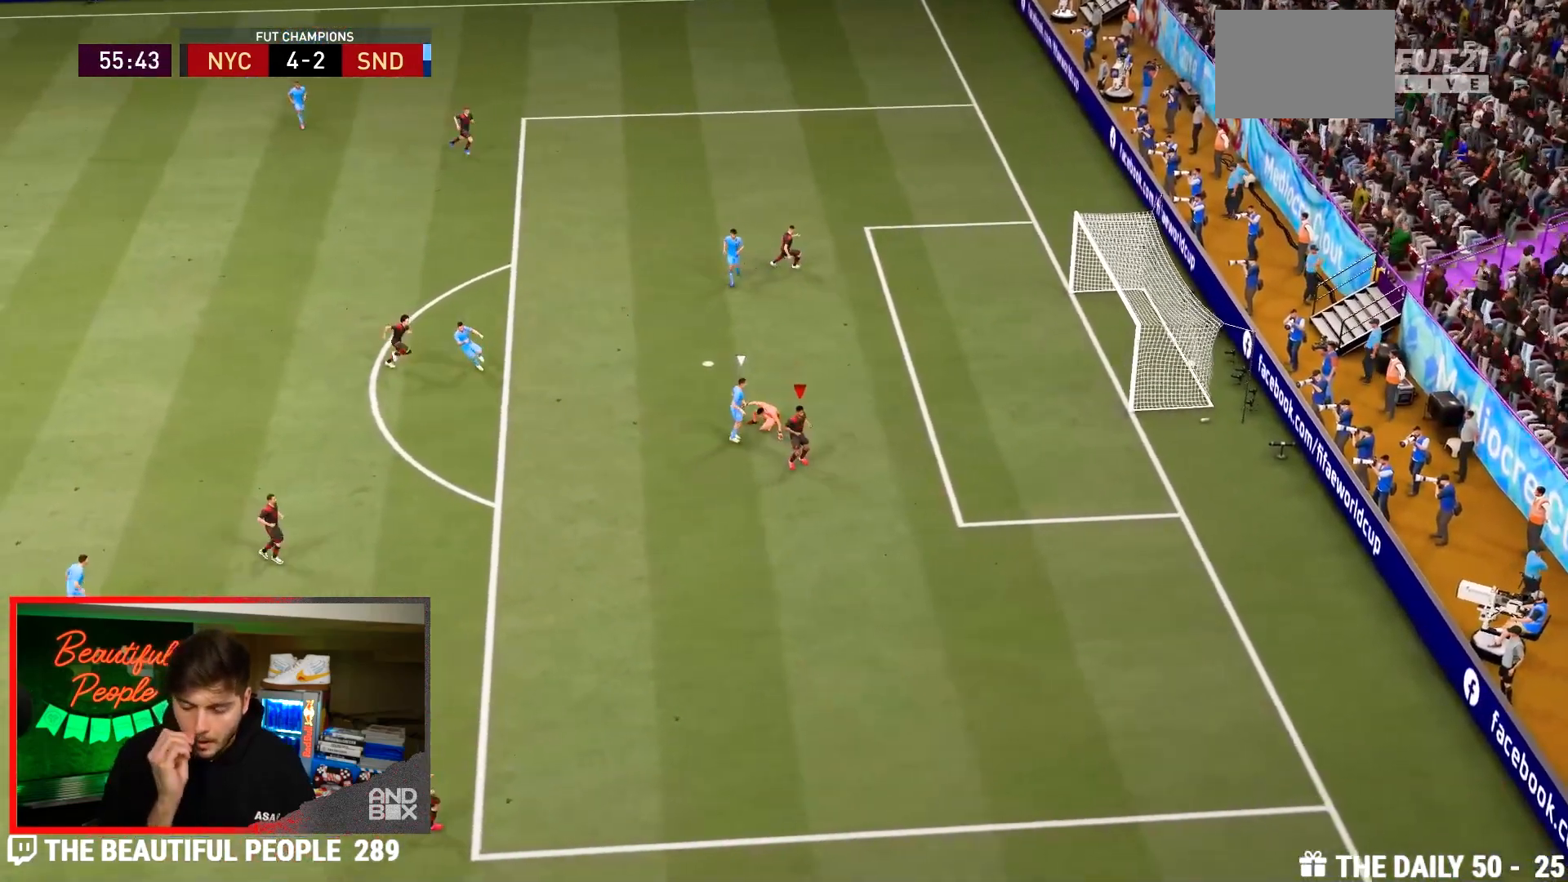
{"dt_ms": 500, "buttons": [], "left_stick": "center", "right_stick": "center", "events": []}
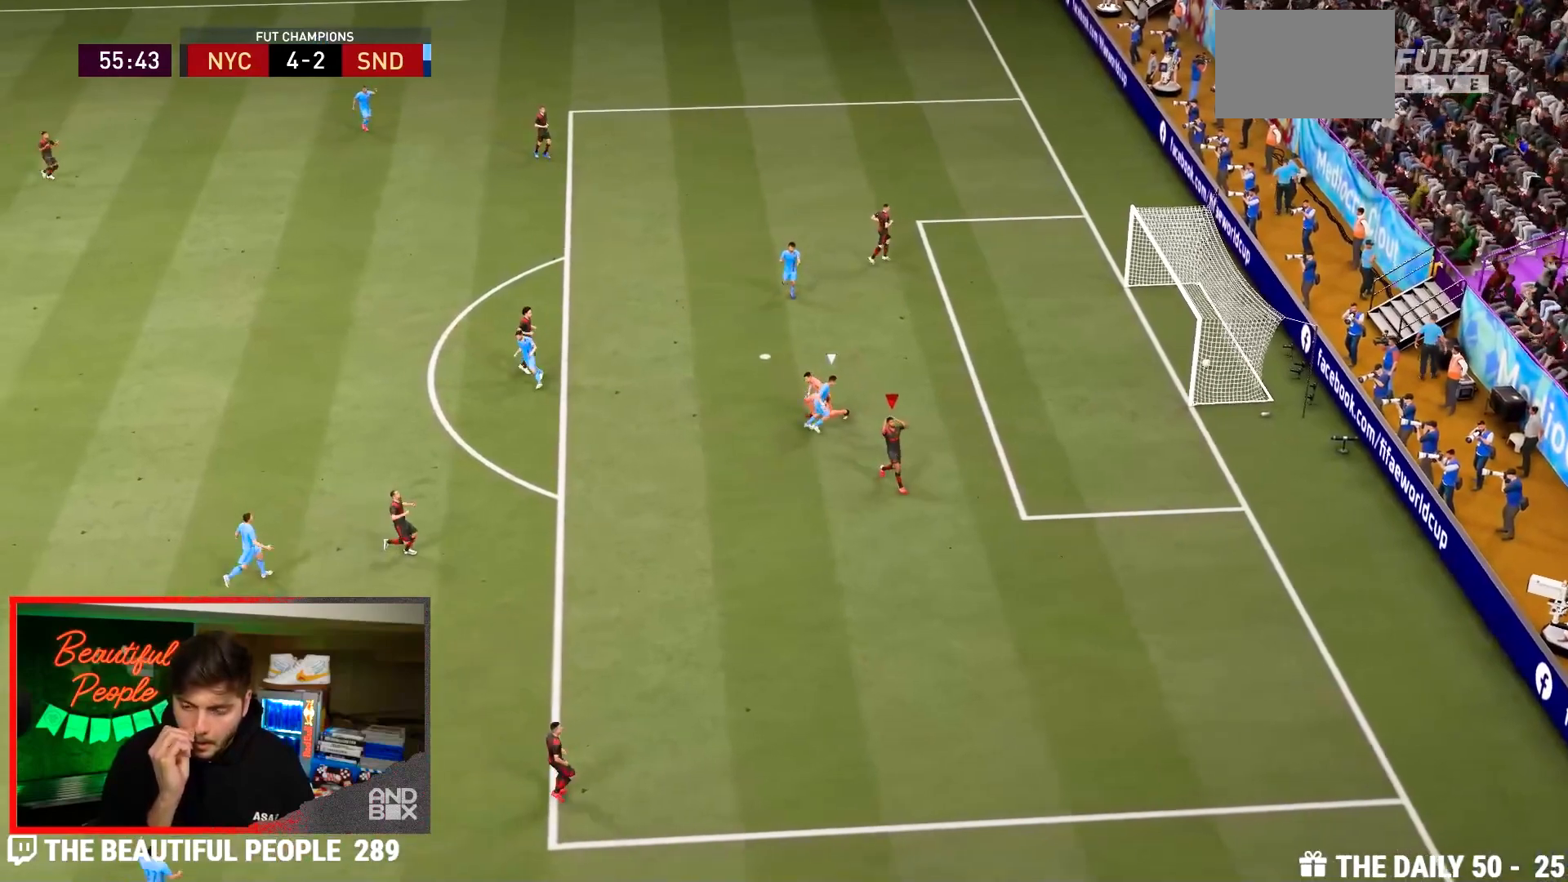
{"dt_ms": 500, "buttons": [], "left_stick": "center", "right_stick": "center", "events": []}
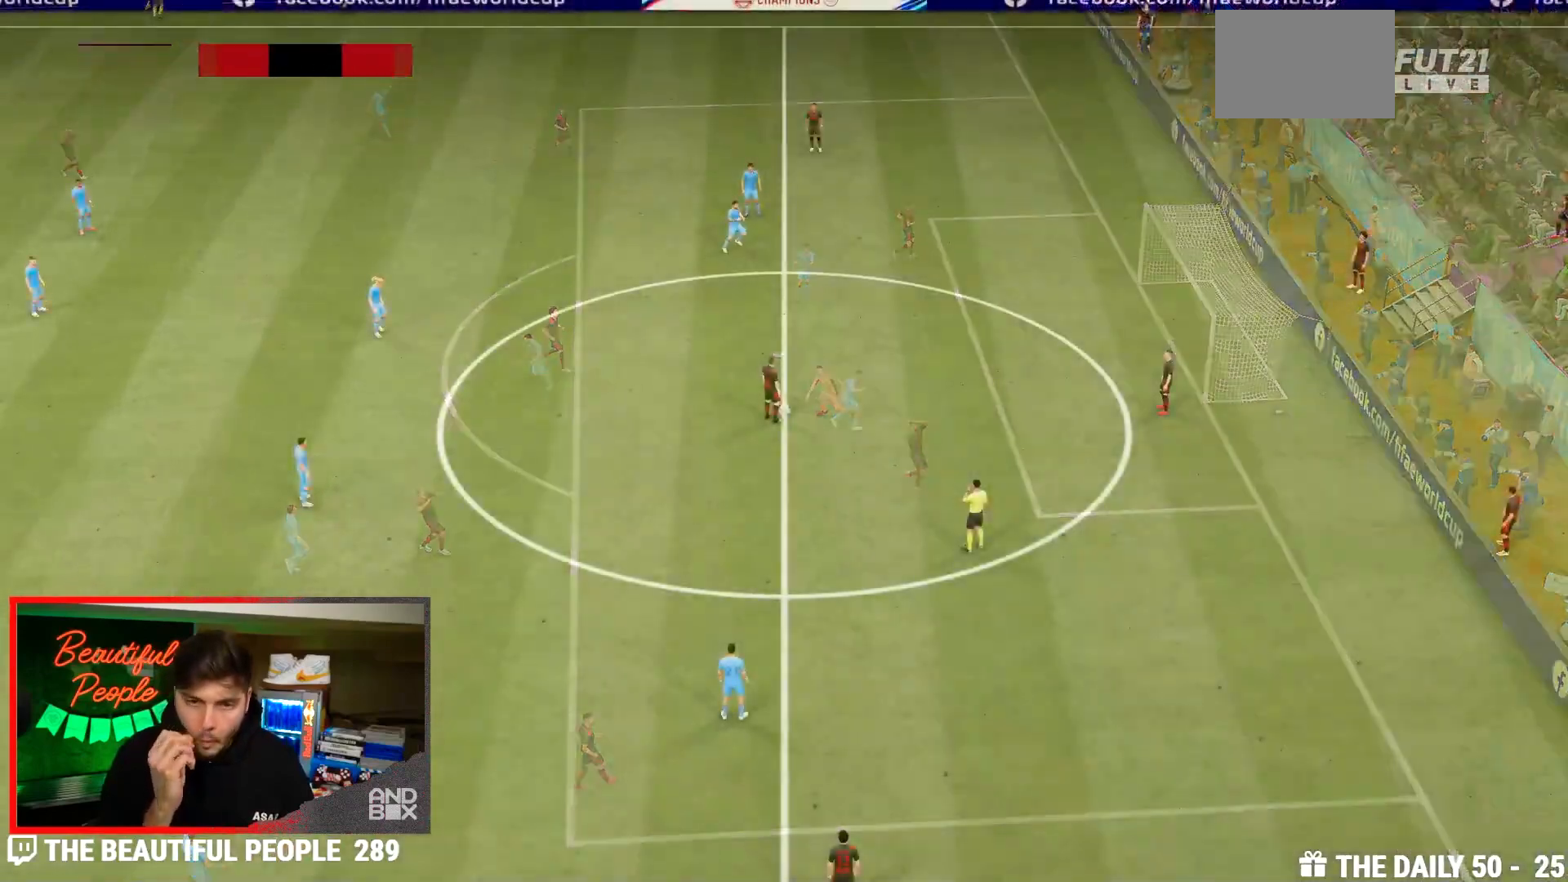
{"dt_ms": 500, "buttons": [], "left_stick": "center", "right_stick": "center", "events": []}
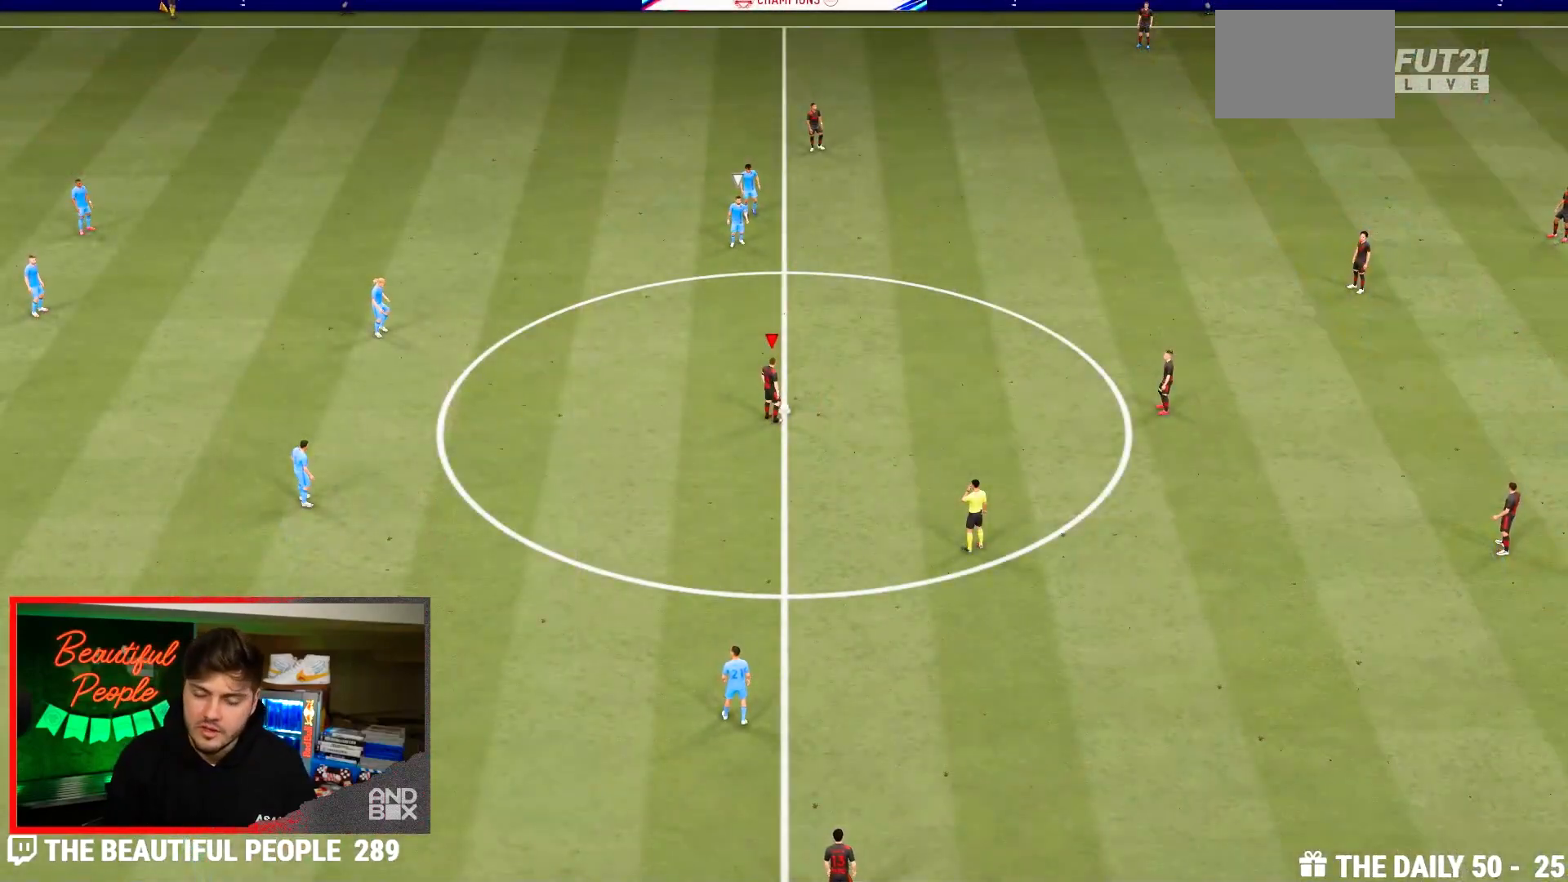
{"dt_ms": 500, "buttons": [], "left_stick": "center", "right_stick": "center", "events": [[233, "CROSS", "down"], [333, "CROSS", "up"], [400, "CROSS", "down"], [500, "CROSS", "up"]]}
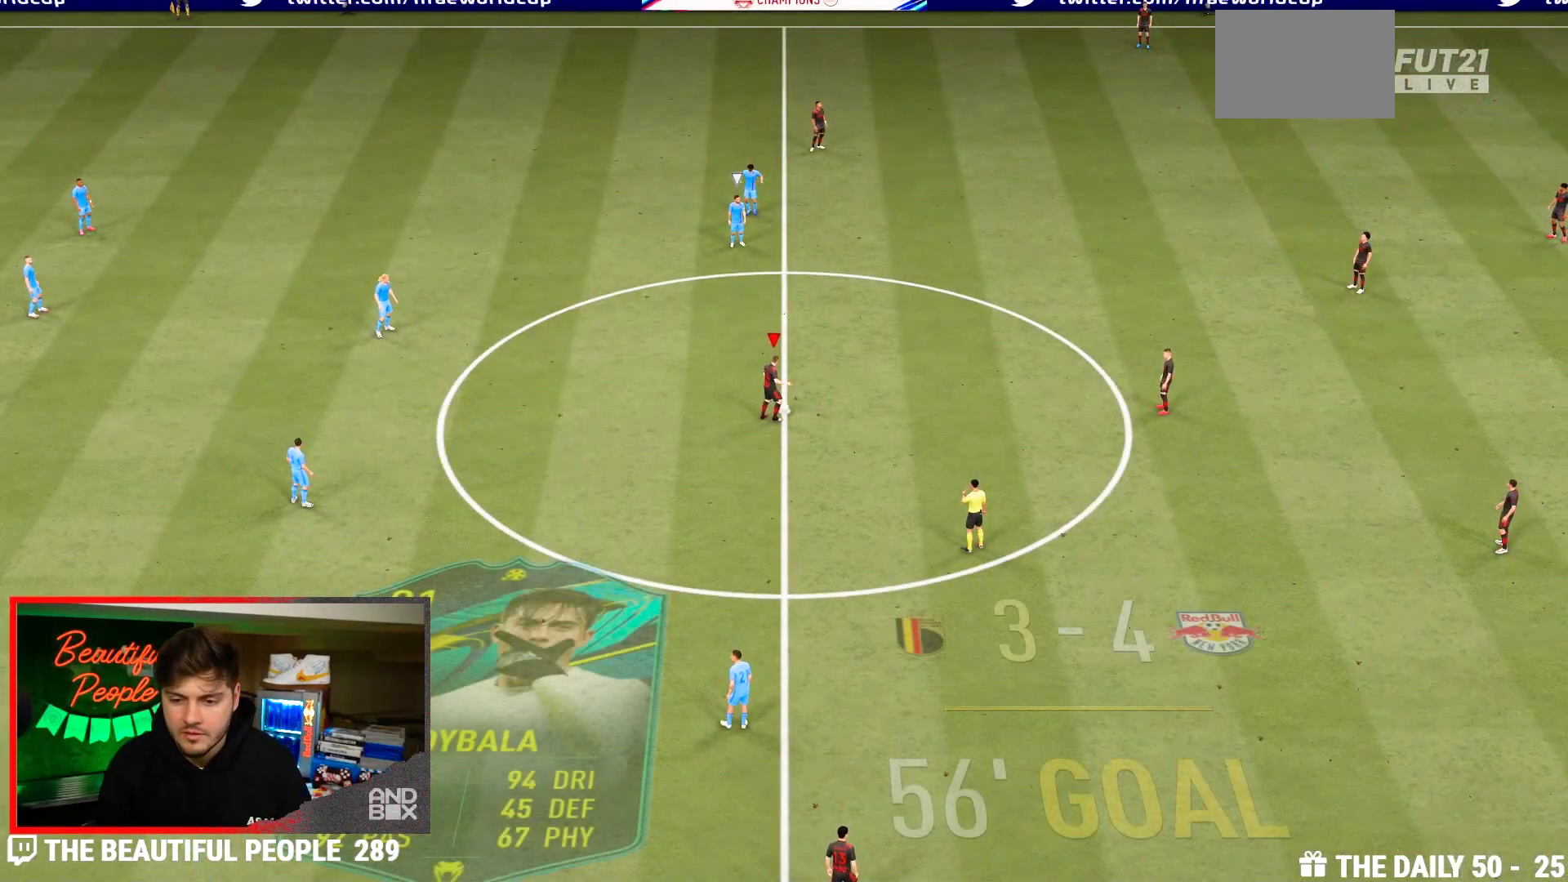
{"dt_ms": 500, "buttons": ["CIRCLE", "R2"], "left_stick": "up-right", "right_stick": "center", "events": [[67, "CROSS", "down"], [167, "CROSS", "up"], [167, "R2", "down"], [167, "left_stick", "up-right"], [417, "CIRCLE", "down"]]}
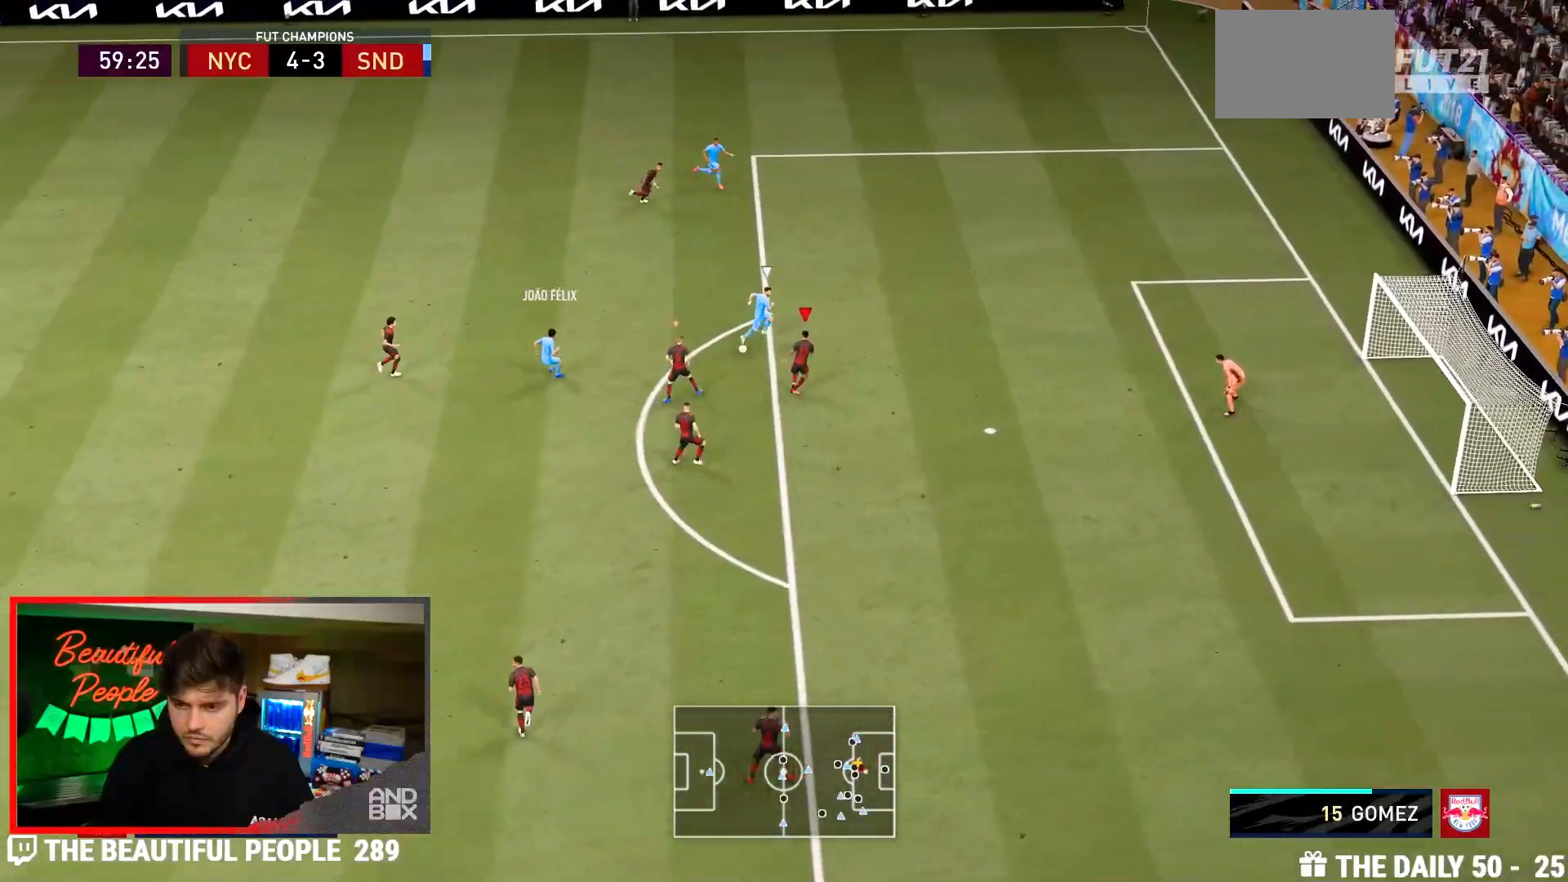
{"dt_ms": 500, "buttons": ["CIRCLE", "R2"], "left_stick": "up-right", "right_stick": "center", "events": []}
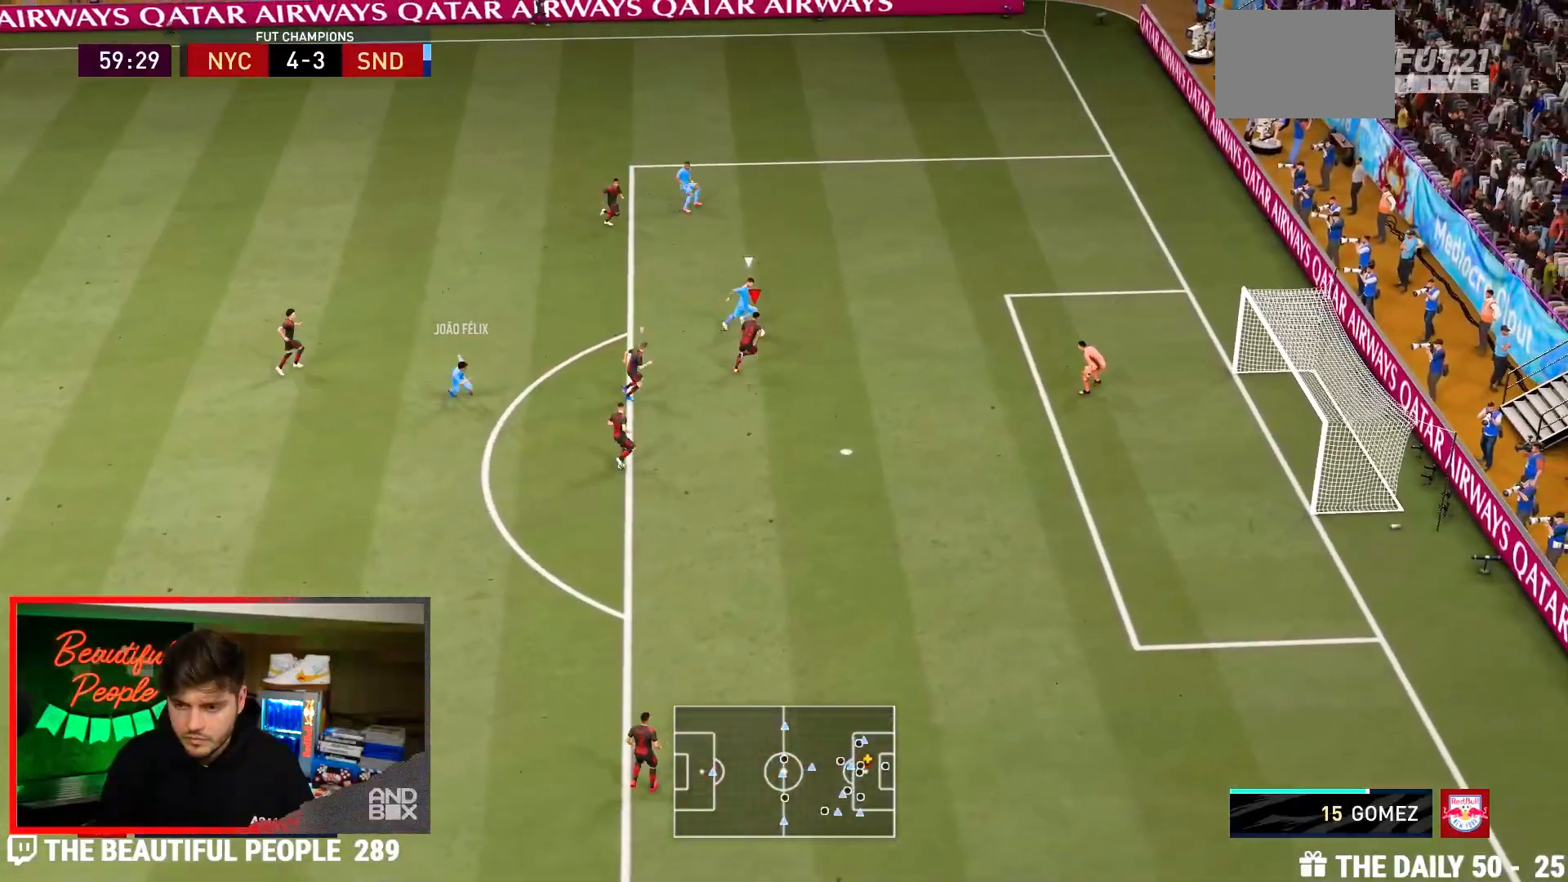
{"dt_ms": 500, "buttons": ["CIRCLE", "R2"], "left_stick": "up-right", "right_stick": "center", "events": []}
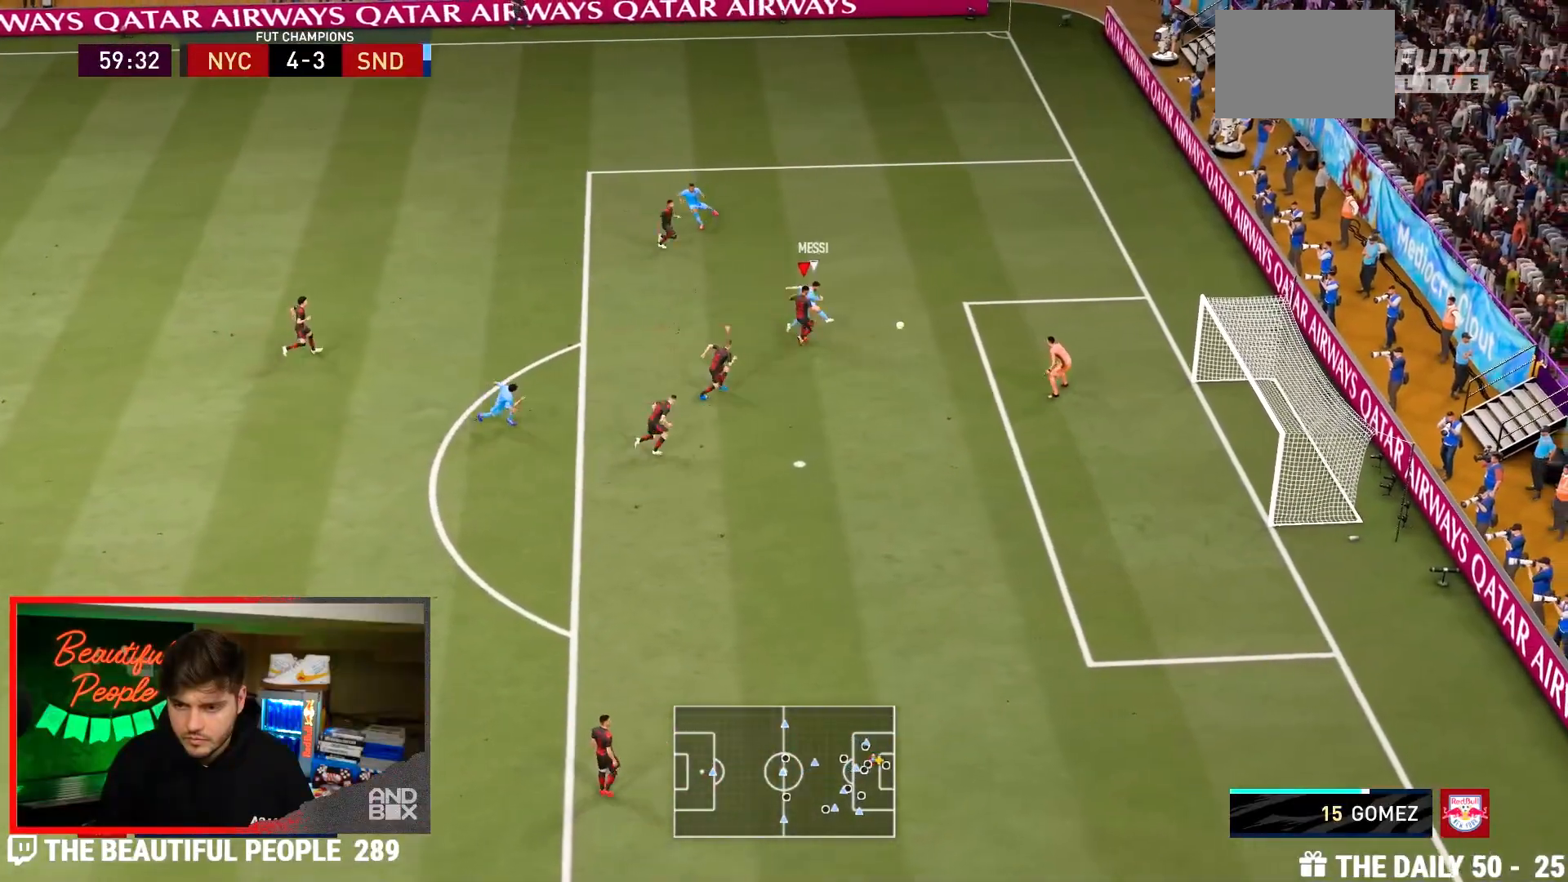
{"dt_ms": 500, "buttons": ["CIRCLE", "R2"], "left_stick": "up-right", "right_stick": "center", "events": []}
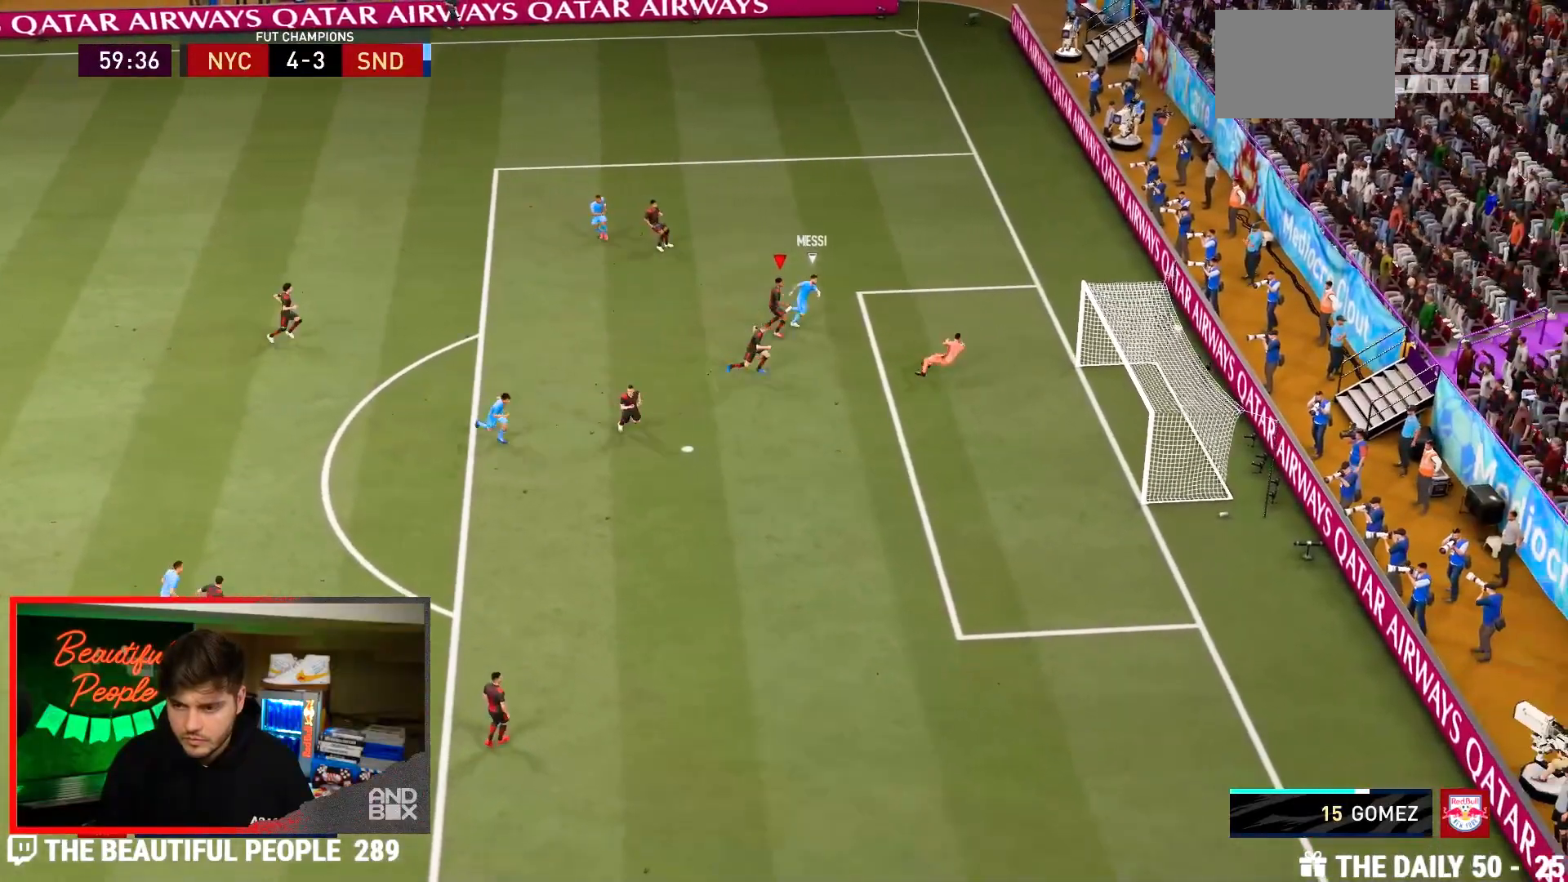
{"dt_ms": 500, "buttons": ["CROSS", "L2", "R1"], "left_stick": "center", "right_stick": "center", "events": [[283, "CIRCLE", "up"], [350, "R2", "up"], [383, "R1", "down"], [417, "CROSS", "down"], [417, "L2", "down"], [483, "left_stick", "center"]]}
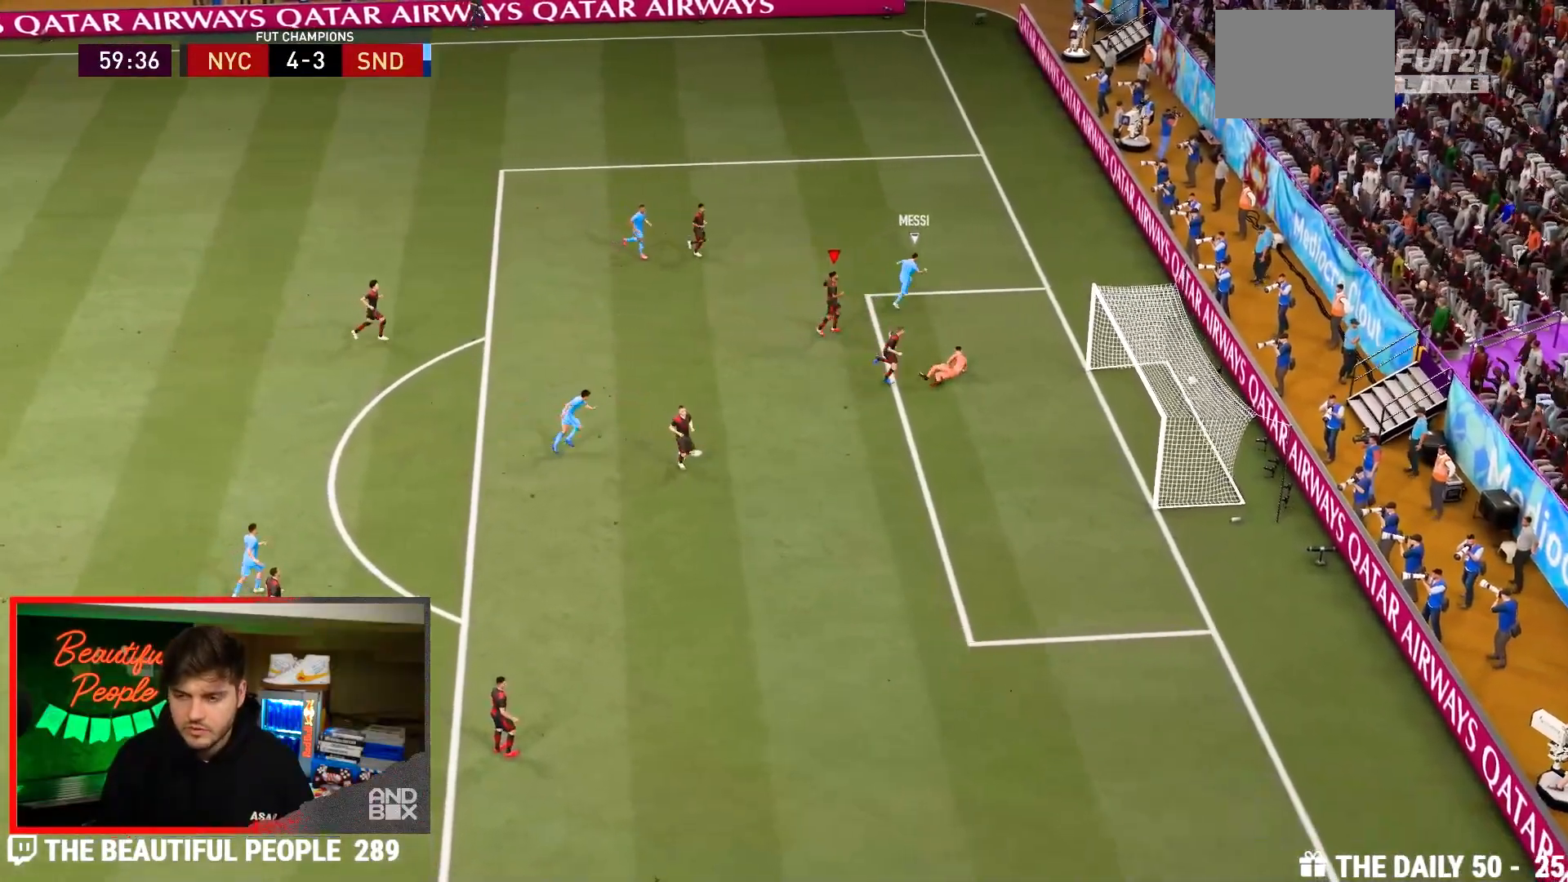
{"dt_ms": 500, "buttons": ["CROSS", "L2"], "left_stick": "center", "right_stick": "center", "events": [[50, "L2", "up"], [50, "R1", "up"], [117, "R1", "down"], [217, "CROSS", "up"], [217, "R1", "up"], [283, "CROSS", "down"], [350, "L1", "down"], [417, "CROSS", "up"], [450, "L1", "up"], [483, "CROSS", "down"], [483, "L2", "down"]]}
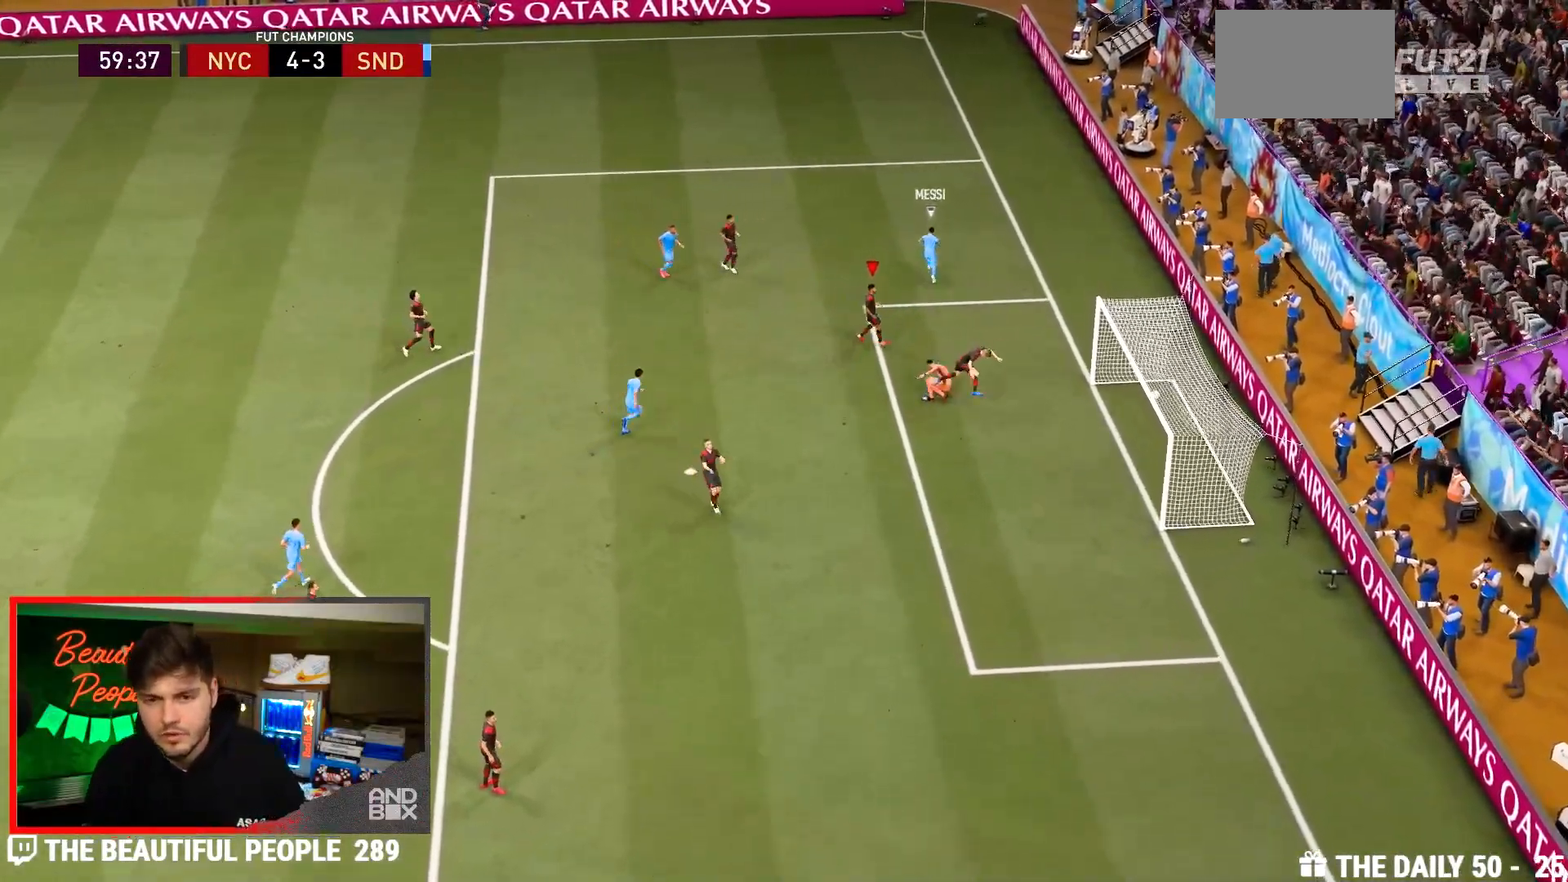
{"dt_ms": 500, "buttons": [], "left_stick": "center", "right_stick": "center", "events": [[83, "CROSS", "up"], [83, "L2", "up"], [117, "CROSS", "down"], [250, "CROSS", "up"], [283, "CROSS", "down"], [417, "CROSS", "up"]]}
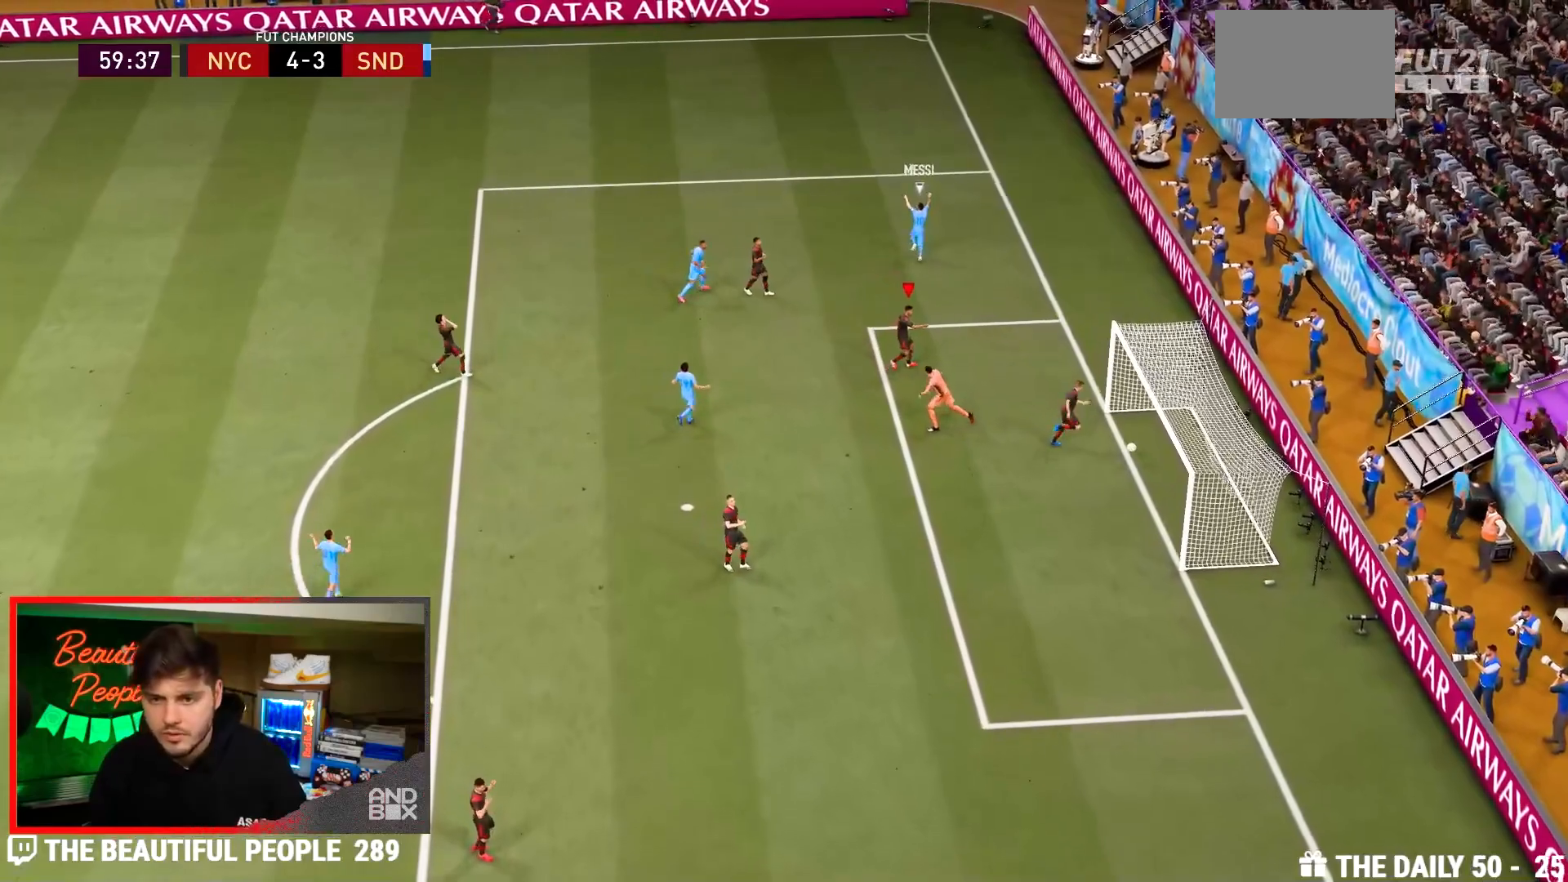
{"dt_ms": 500, "buttons": [], "left_stick": "center", "right_stick": "center", "events": [[17, "CROSS", "down"], [133, "CROSS", "up"], [167, "CROSS", "down"], [300, "CROSS", "up"], [367, "CROSS", "down"], [500, "CROSS", "up"]]}
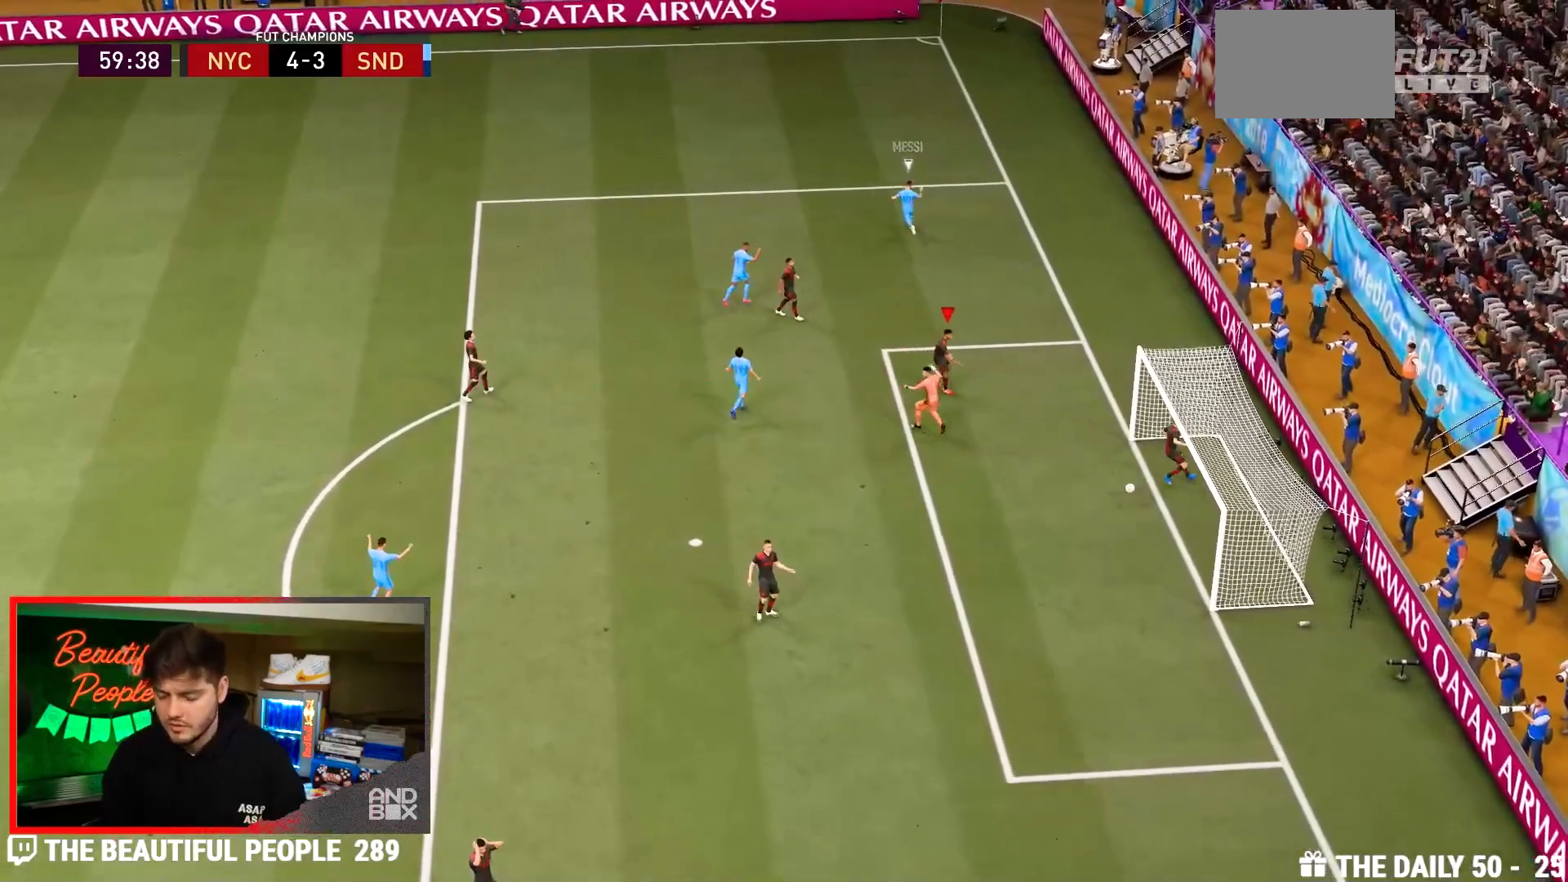
{"dt_ms": 500, "buttons": ["CROSS"], "left_stick": "center", "right_stick": "center", "events": [[33, "CROSS", "down"], [167, "CROSS", "up"], [233, "CROSS", "down"], [300, "CROSS", "up"], [317, "CROSS", "down"], [333, "CROSS", "up"], [367, "CROSS", "down"]]}
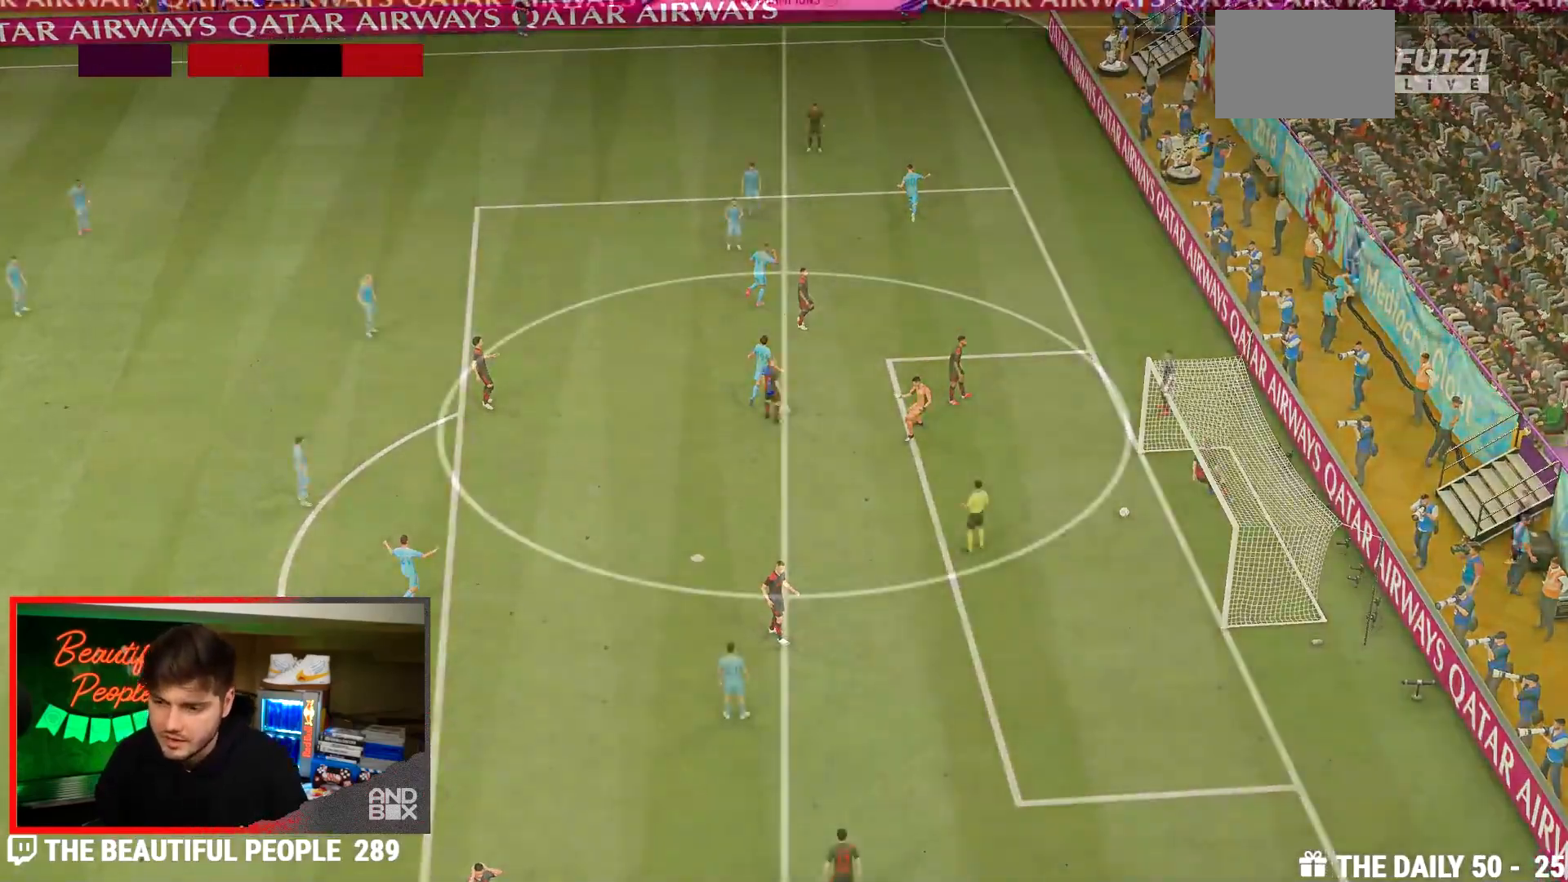
{"dt_ms": 500, "buttons": [], "left_stick": "center", "right_stick": "center", "events": [[33, "CROSS", "up"], [67, "CROSS", "down"], [233, "CROSS", "up"], [267, "CROSS", "down"], [367, "CROSS", "up"]]}